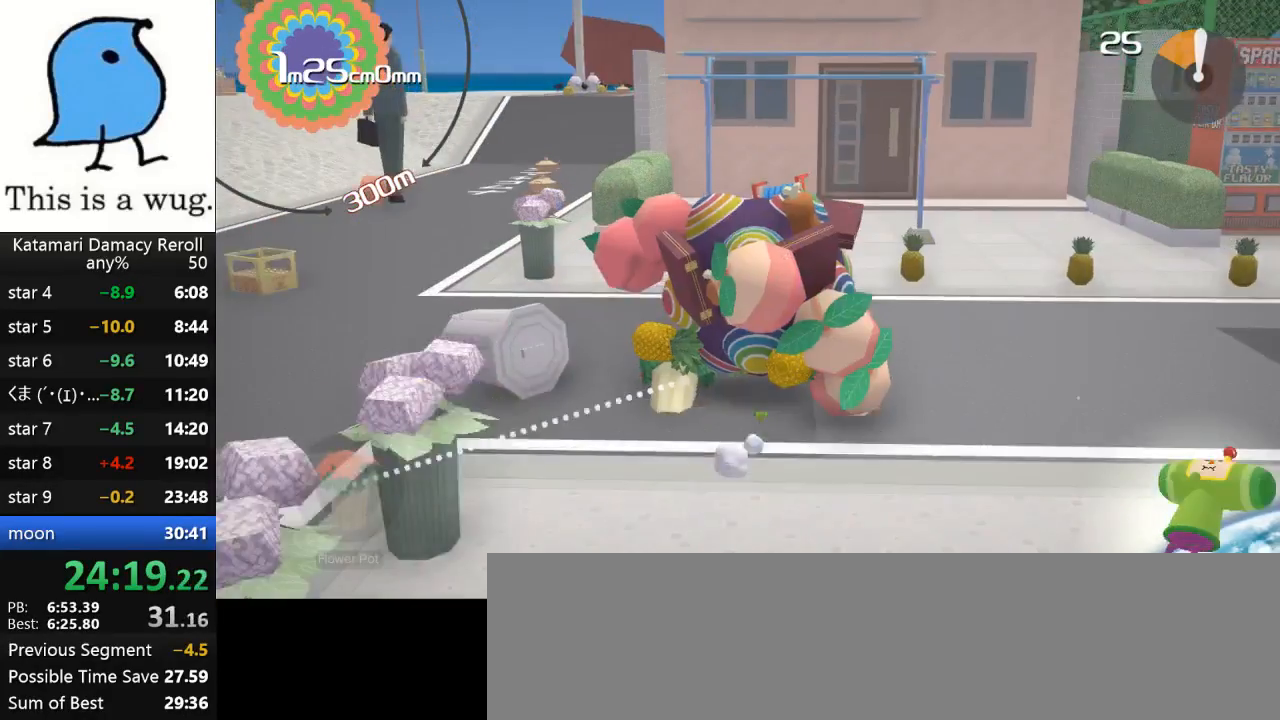
Gameplay with a controller (PlayStation layout); each line is a JSON object with the inputs held at the frame after it. "events" lists button and stick changes between this image and that frame as [ms after this image, input, new state], when the widget could be followed in between. Not read: R3.
{"buttons": [], "left_stick": "right", "right_stick": "up-right", "events": [[350, "left_stick", "up"], [350, "right_stick", "up-right"], [500, "left_stick", "right"]]}
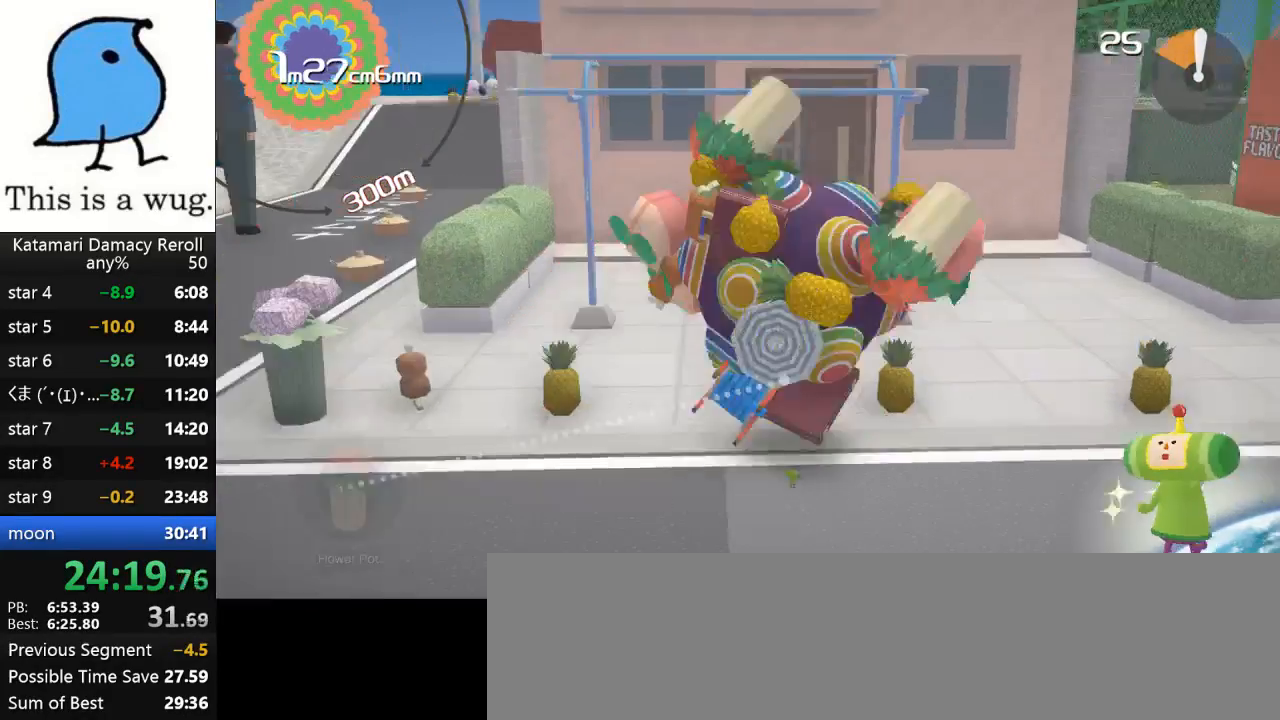
{"buttons": [], "left_stick": "down-right", "right_stick": "down", "events": [[33, "right_stick", "right"], [300, "left_stick", "down-right"], [300, "right_stick", "down-right"], [400, "right_stick", "down"]]}
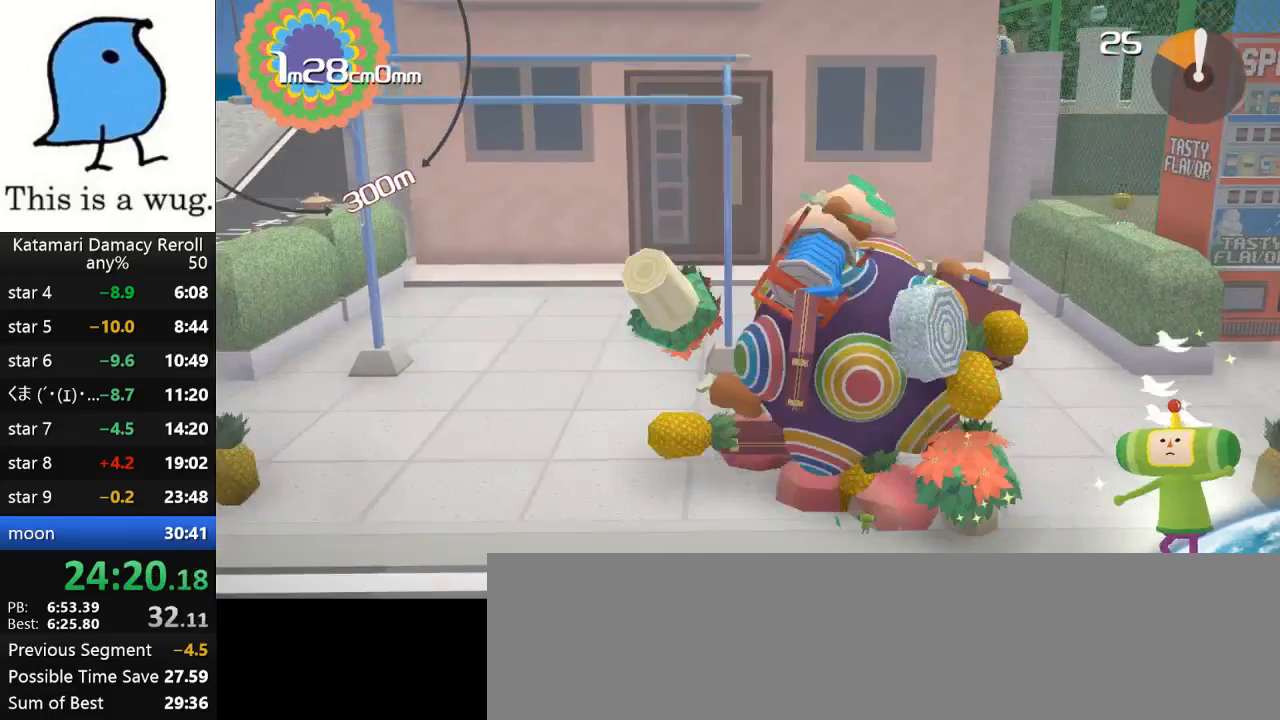
{"buttons": [], "left_stick": "up-right", "right_stick": "down", "events": [[150, "left_stick", "up-right"]]}
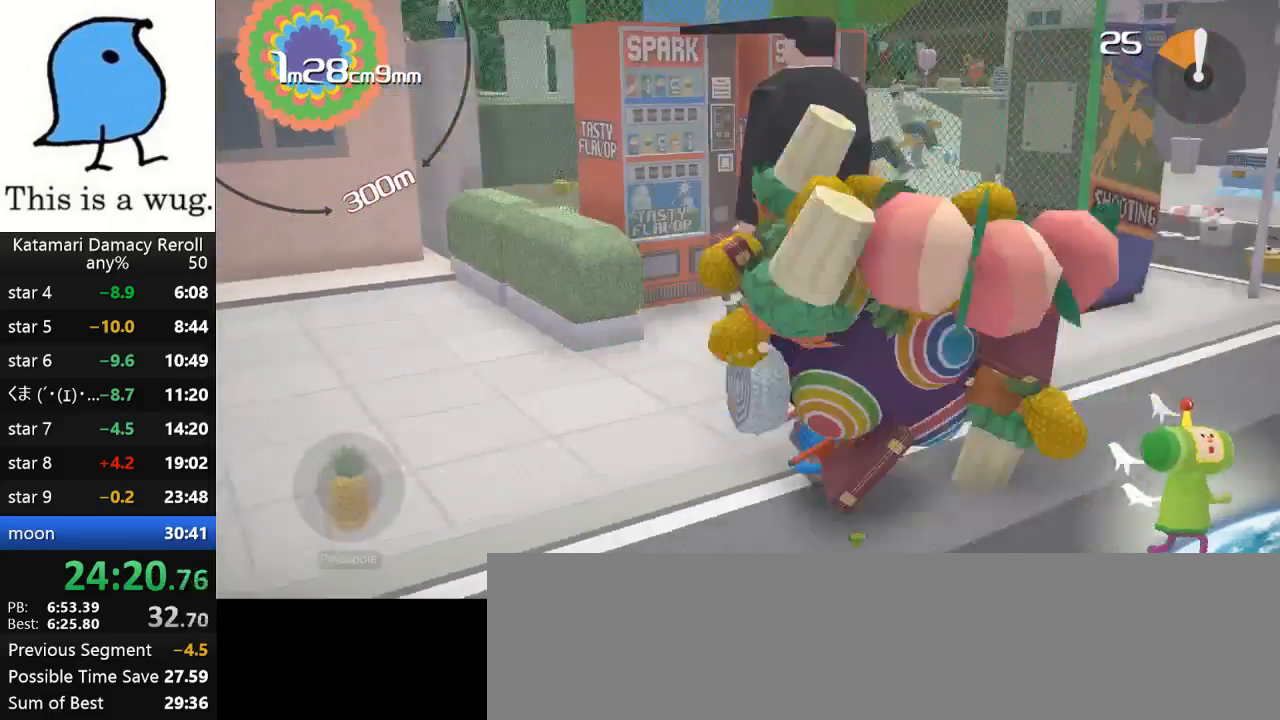
{"buttons": [], "left_stick": "up-right", "right_stick": "down", "events": [[150, "right_stick", "up-right"], [350, "right_stick", "down"]]}
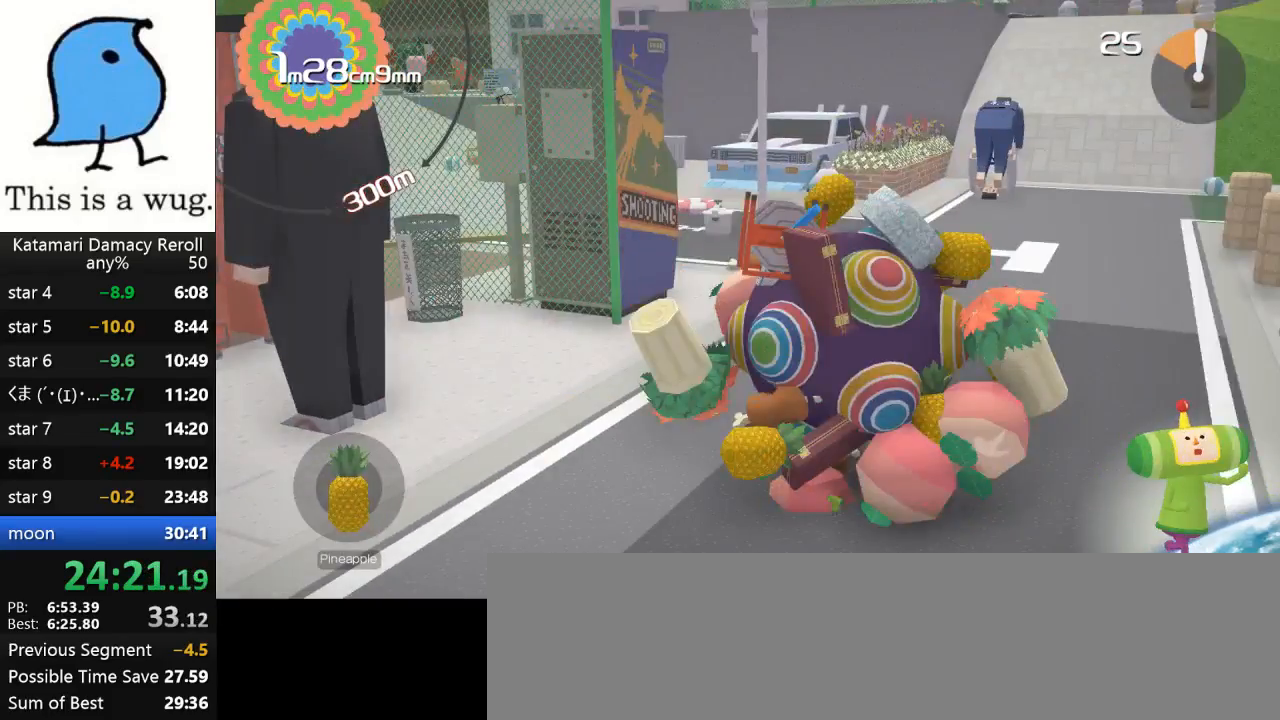
{"buttons": [], "left_stick": "up-right", "right_stick": "up-right", "events": [[183, "right_stick", "up-right"]]}
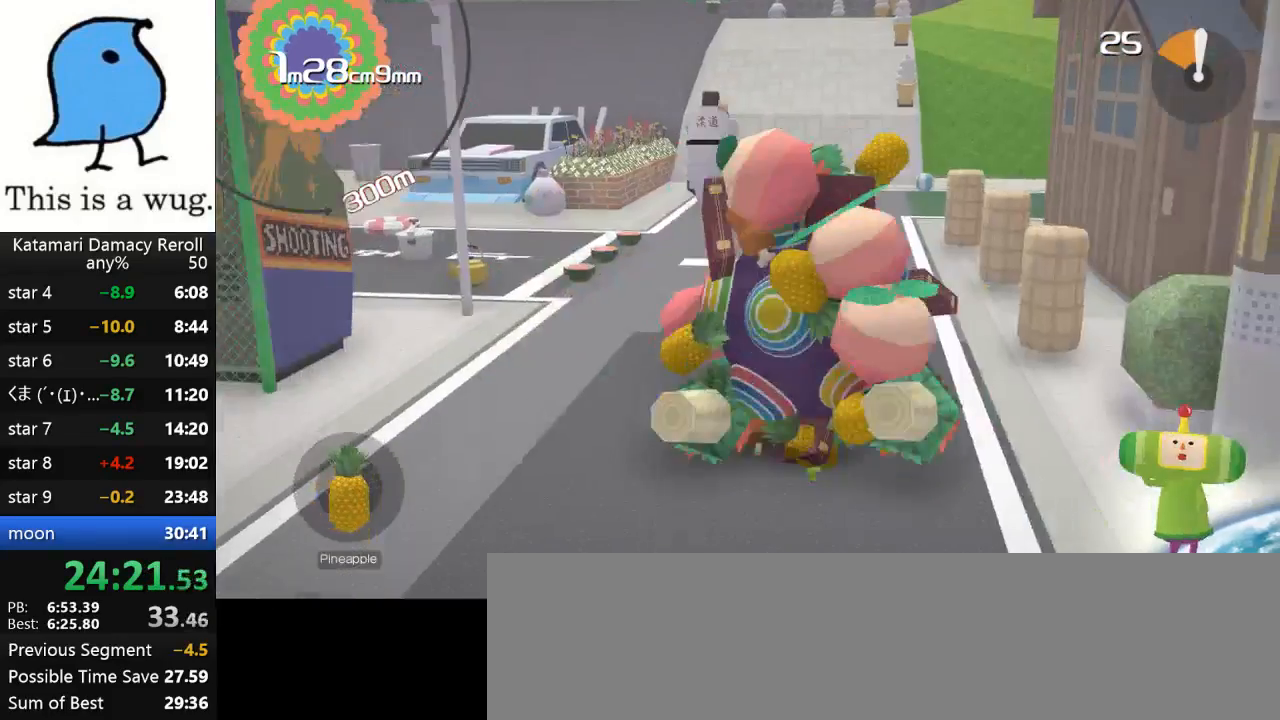
{"buttons": [], "left_stick": "up", "right_stick": "down", "events": [[33, "right_stick", "up"], [50, "left_stick", "up"], [333, "left_stick", "down"], [400, "left_stick", "up"], [433, "right_stick", "down"]]}
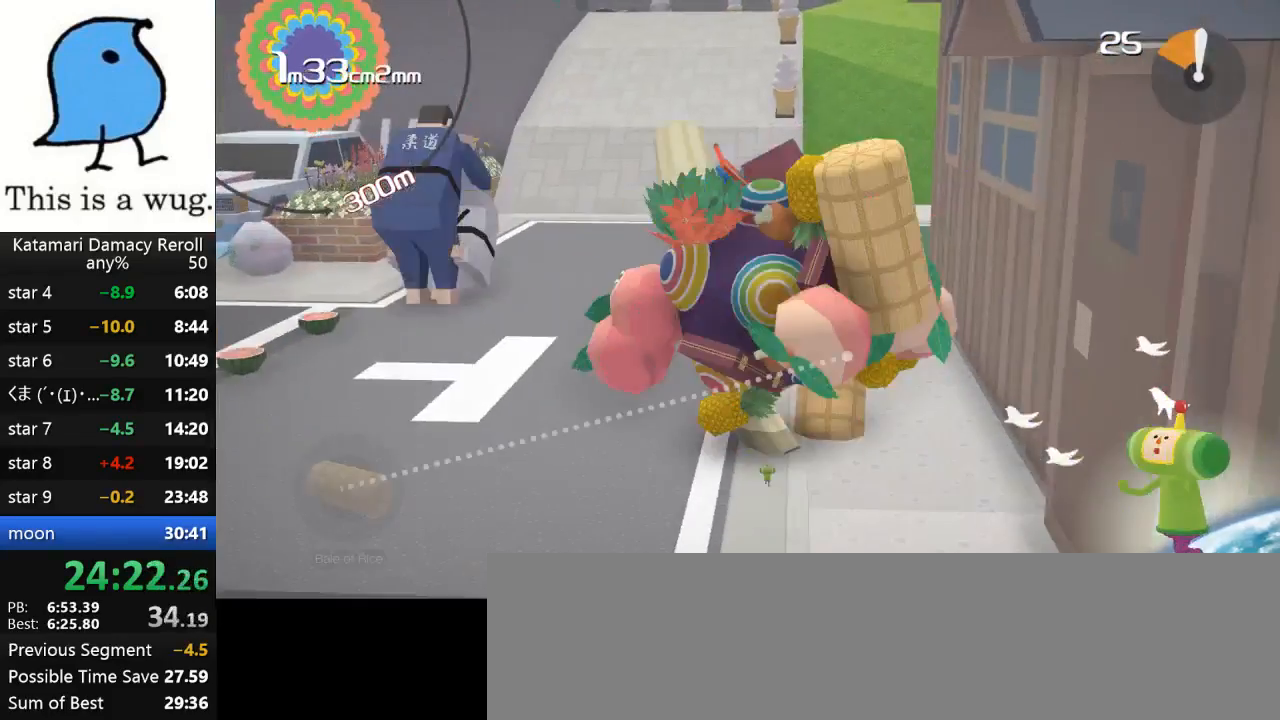
{"buttons": [], "left_stick": "down-right", "right_stick": "up", "events": [[233, "left_stick", "down"], [233, "right_stick", "up"], [300, "left_stick", "down-right"]]}
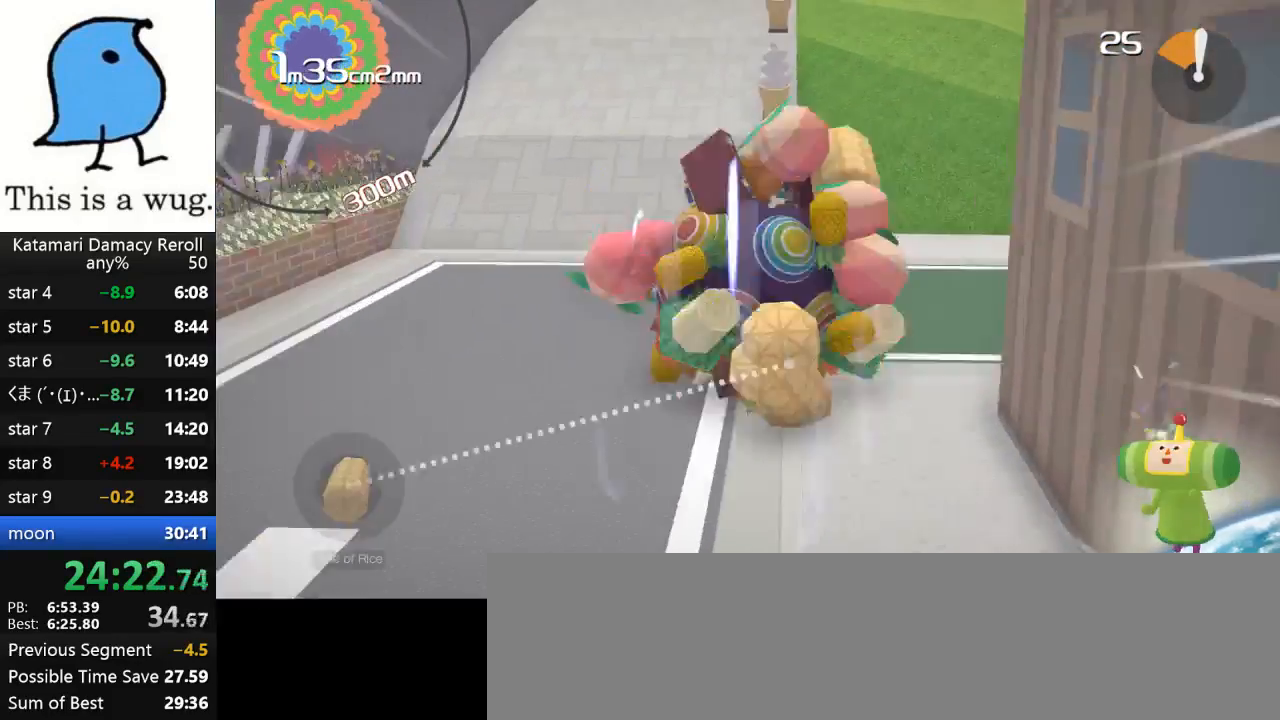
{"buttons": [], "left_stick": "center", "right_stick": "center", "events": [[33, "left_stick", "up-right"], [33, "right_stick", "center"], [167, "left_stick", "center"], [167, "right_stick", "up"], [283, "right_stick", "center"]]}
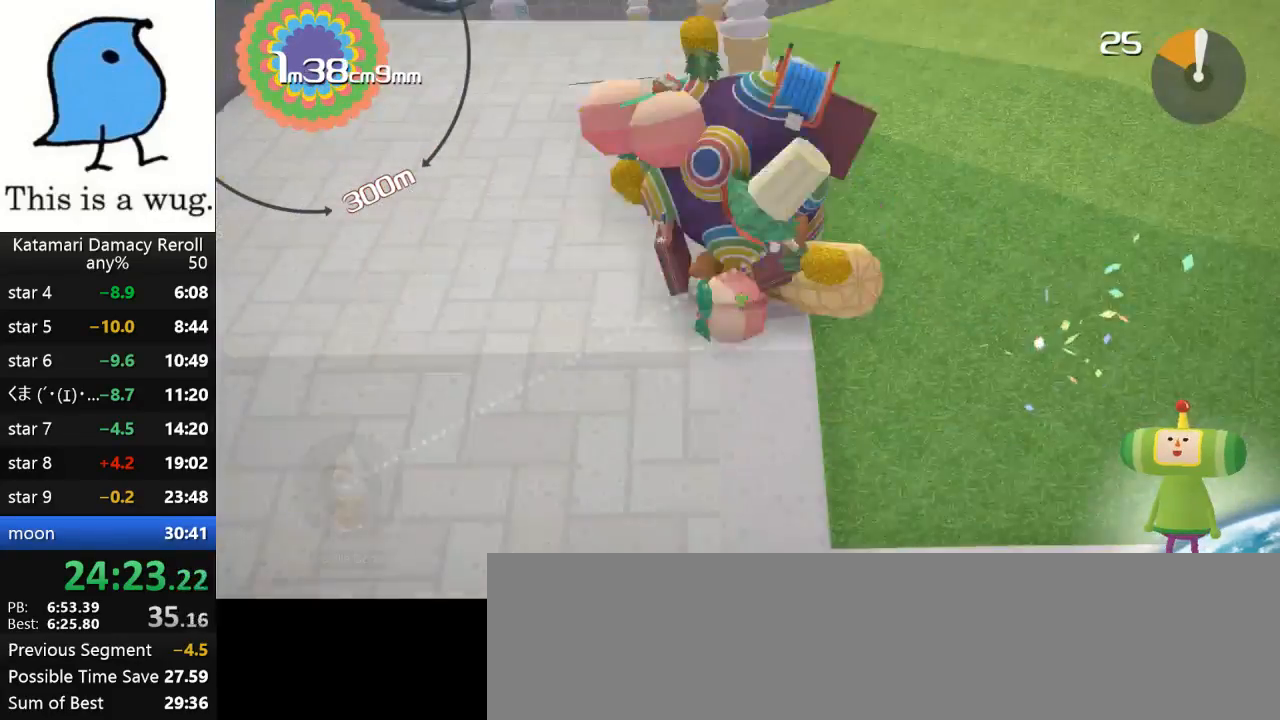
{"buttons": [], "left_stick": "center", "right_stick": "center", "events": [[233, "left_stick", "down"], [233, "right_stick", "up"], [317, "left_stick", "center"], [400, "right_stick", "center"]]}
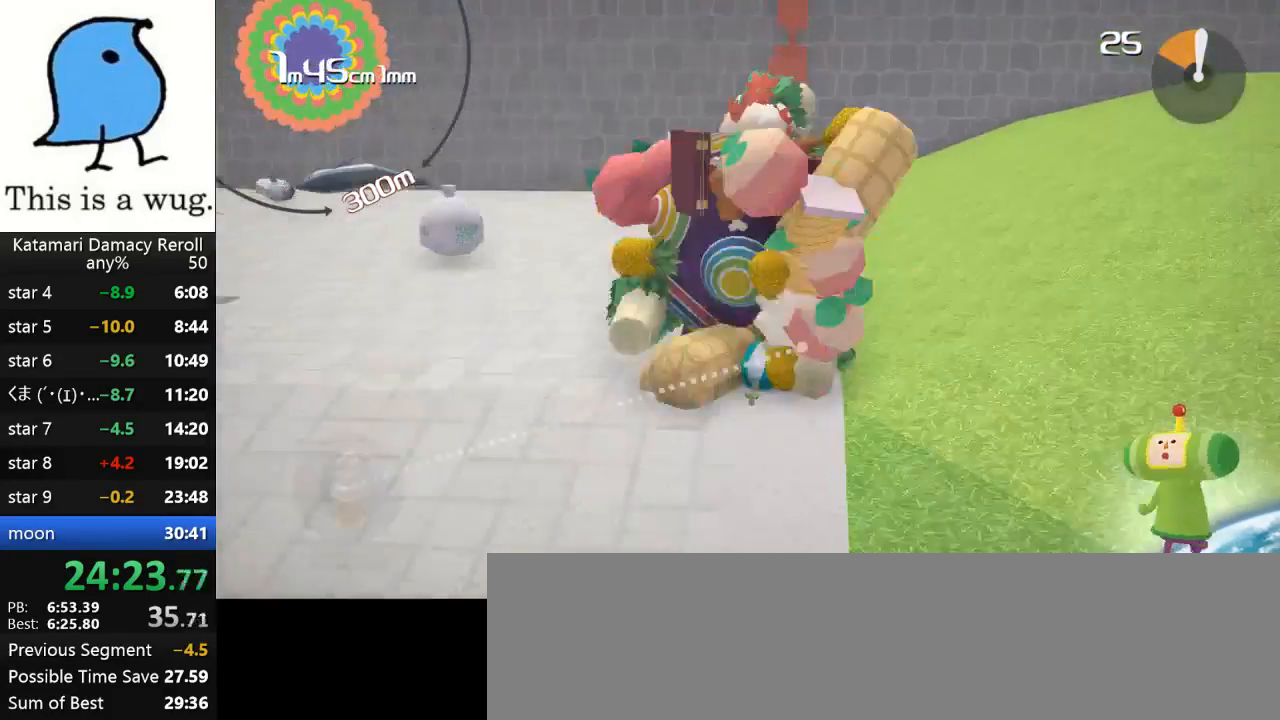
{"buttons": [], "left_stick": "center", "right_stick": "center", "events": []}
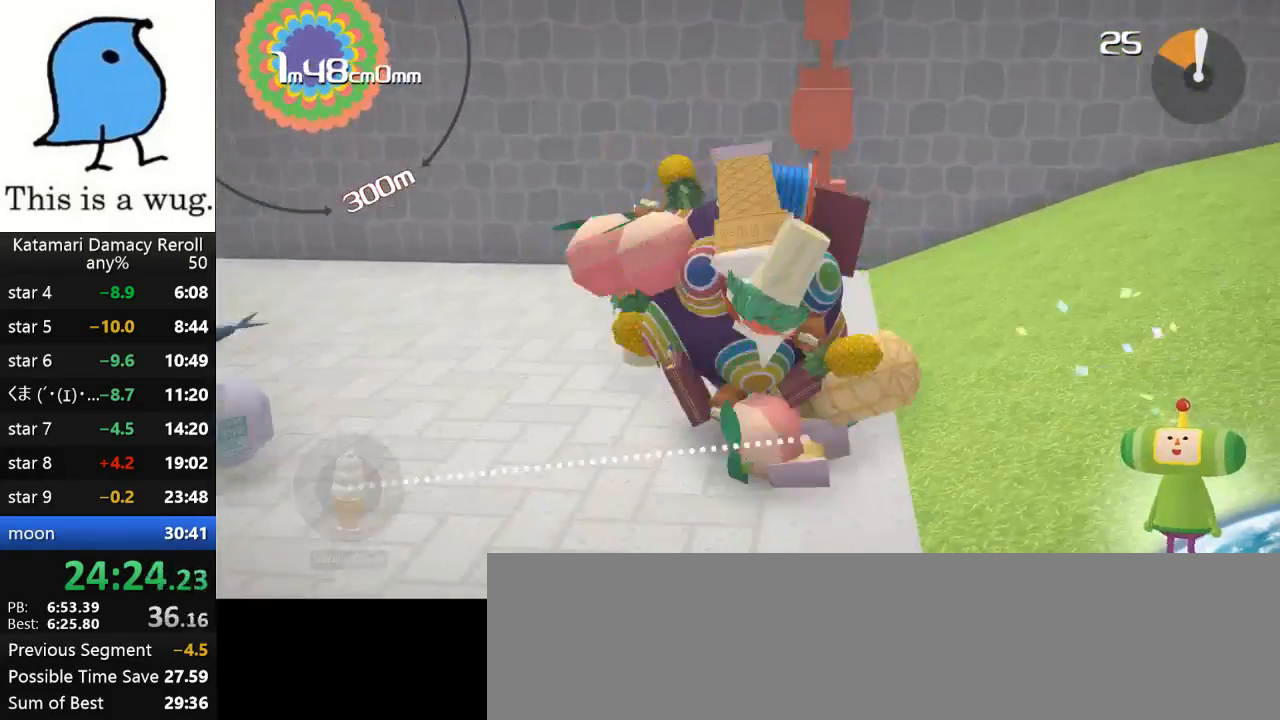
{"buttons": [], "left_stick": "up-right", "right_stick": "up-right", "events": [[233, "left_stick", "up-right"], [233, "right_stick", "up-right"]]}
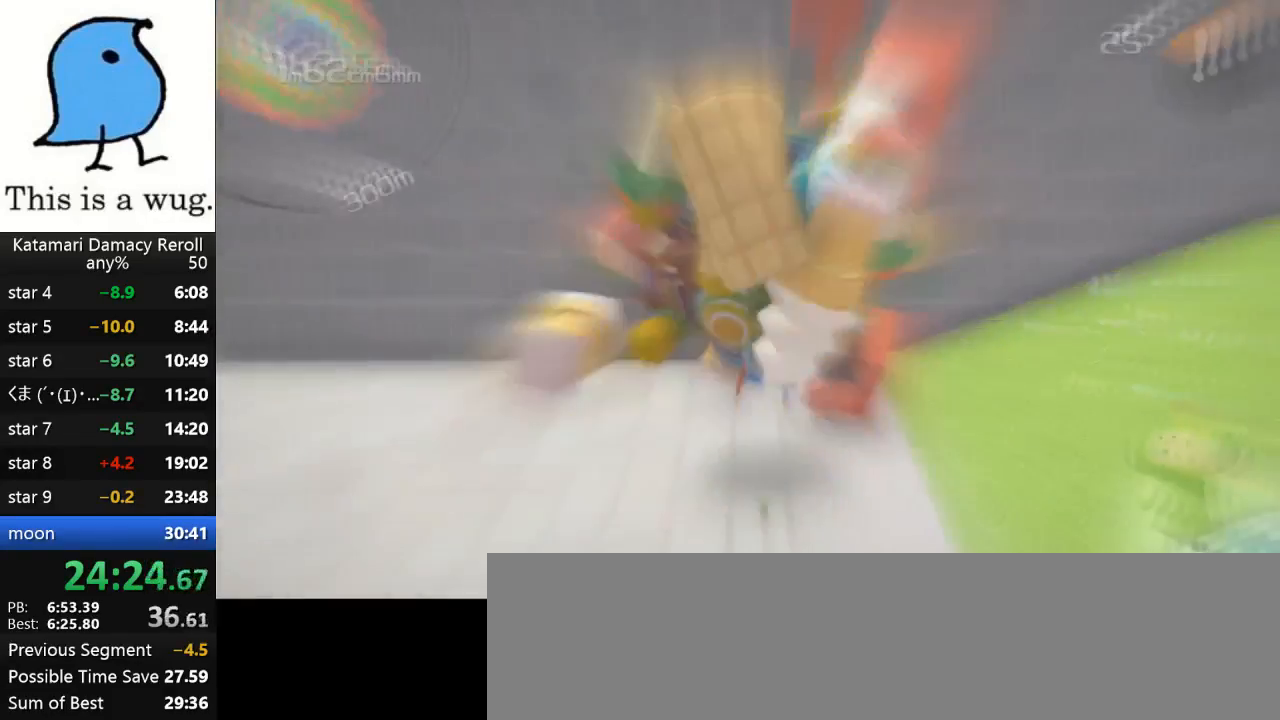
{"buttons": [], "left_stick": "up-right", "right_stick": "up-right", "events": [[83, "right_stick", "down"], [417, "right_stick", "up-right"]]}
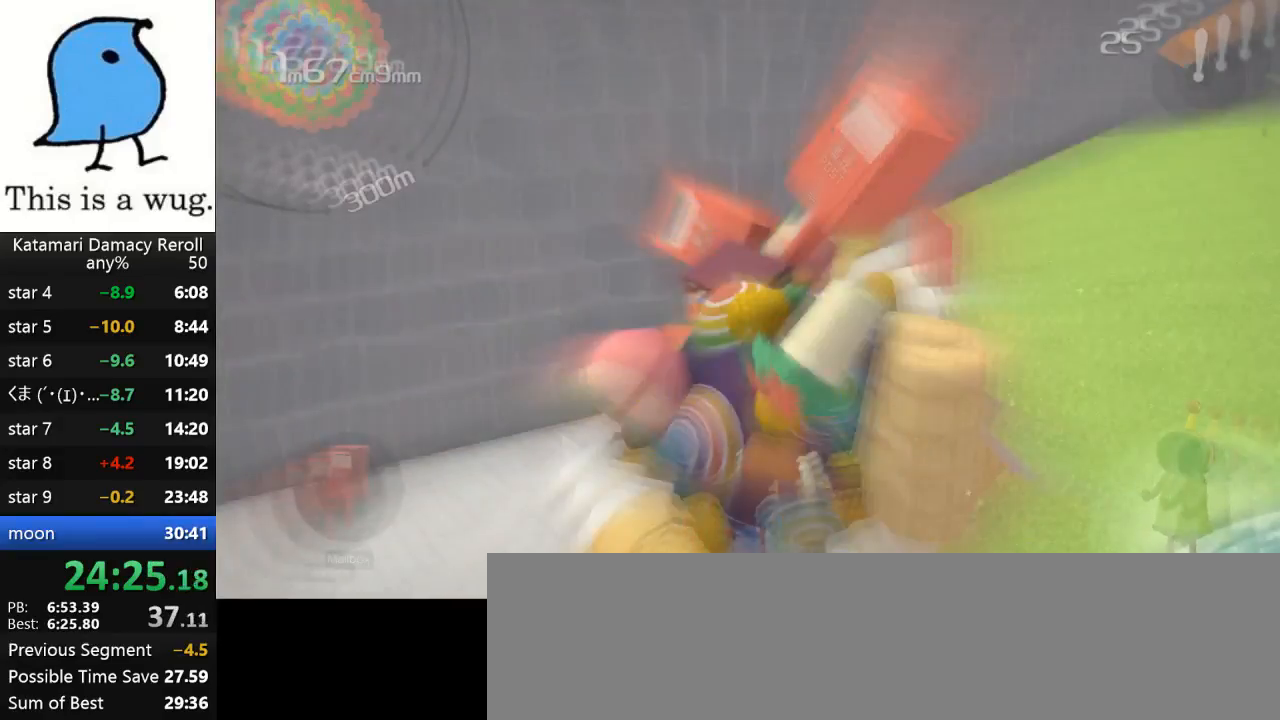
{"buttons": [], "left_stick": "up-right", "right_stick": "down", "events": [[267, "right_stick", "down"]]}
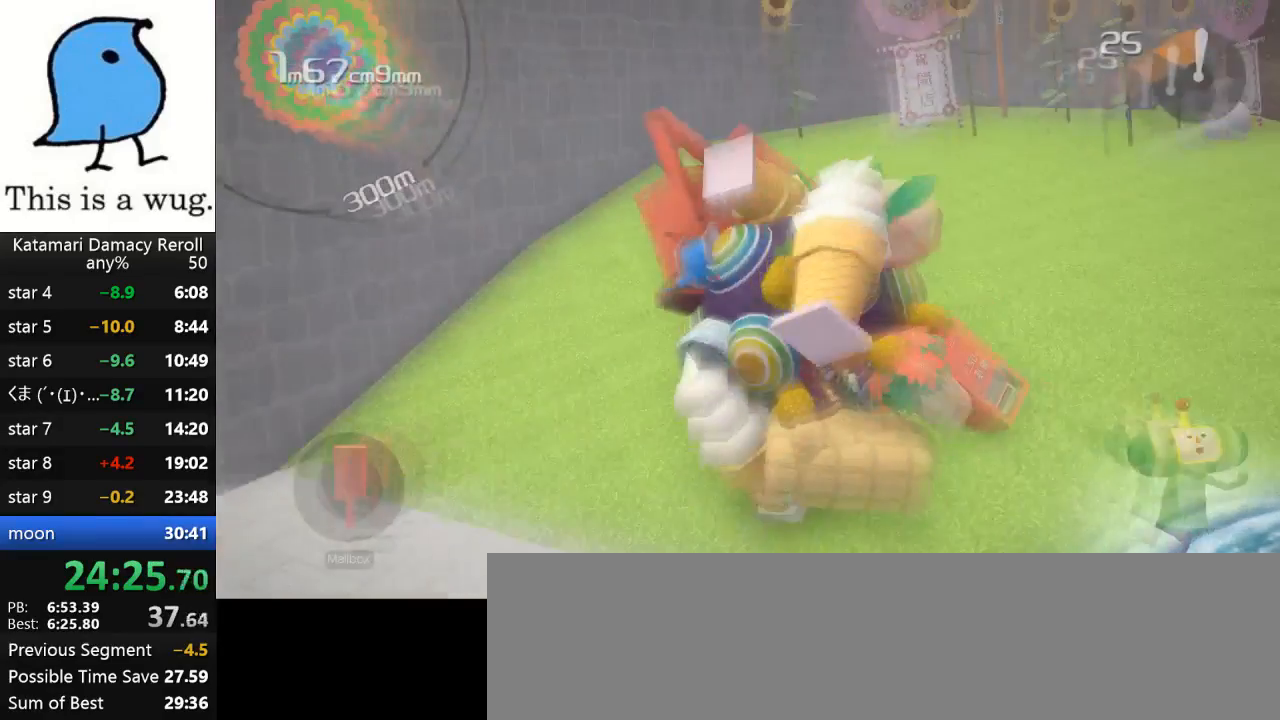
{"buttons": [], "left_stick": "down", "right_stick": "up", "events": [[250, "left_stick", "down"], [250, "right_stick", "up-right"], [383, "left_stick", "up"], [383, "right_stick", "down"], [483, "left_stick", "down"], [483, "right_stick", "up"]]}
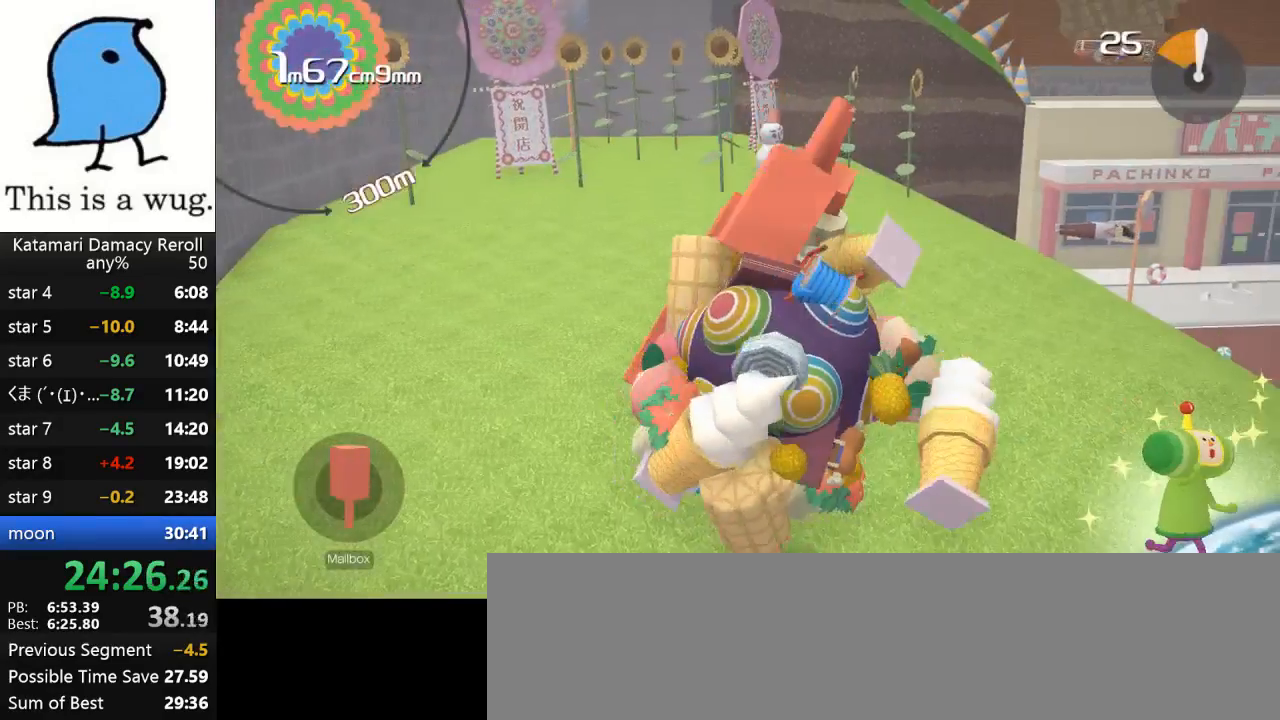
{"buttons": [], "left_stick": "down-right", "right_stick": "up", "events": [[117, "left_stick", "up"], [117, "right_stick", "down"], [217, "left_stick", "down"], [217, "right_stick", "up"], [350, "left_stick", "up"], [350, "right_stick", "down"], [483, "left_stick", "down-right"], [483, "right_stick", "up"]]}
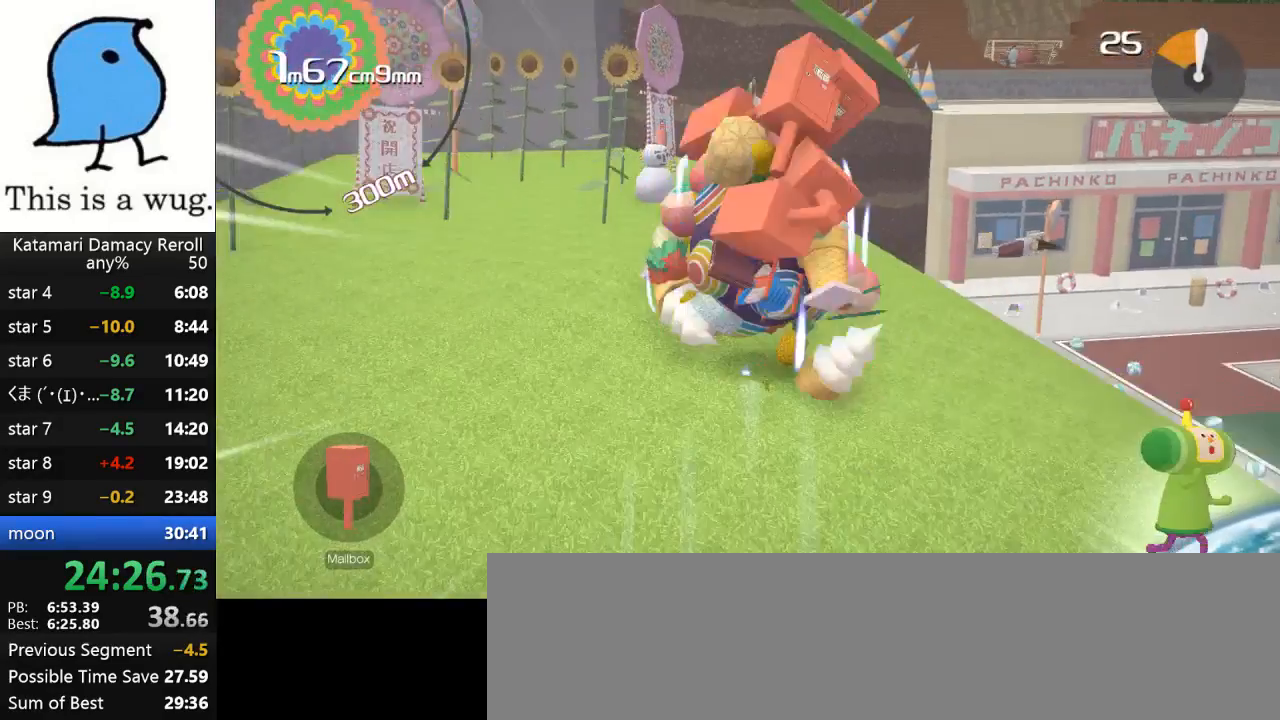
{"buttons": [], "left_stick": "up", "right_stick": "down", "events": [[100, "left_stick", "center"], [100, "right_stick", "center"], [233, "left_stick", "up"], [233, "right_stick", "down"]]}
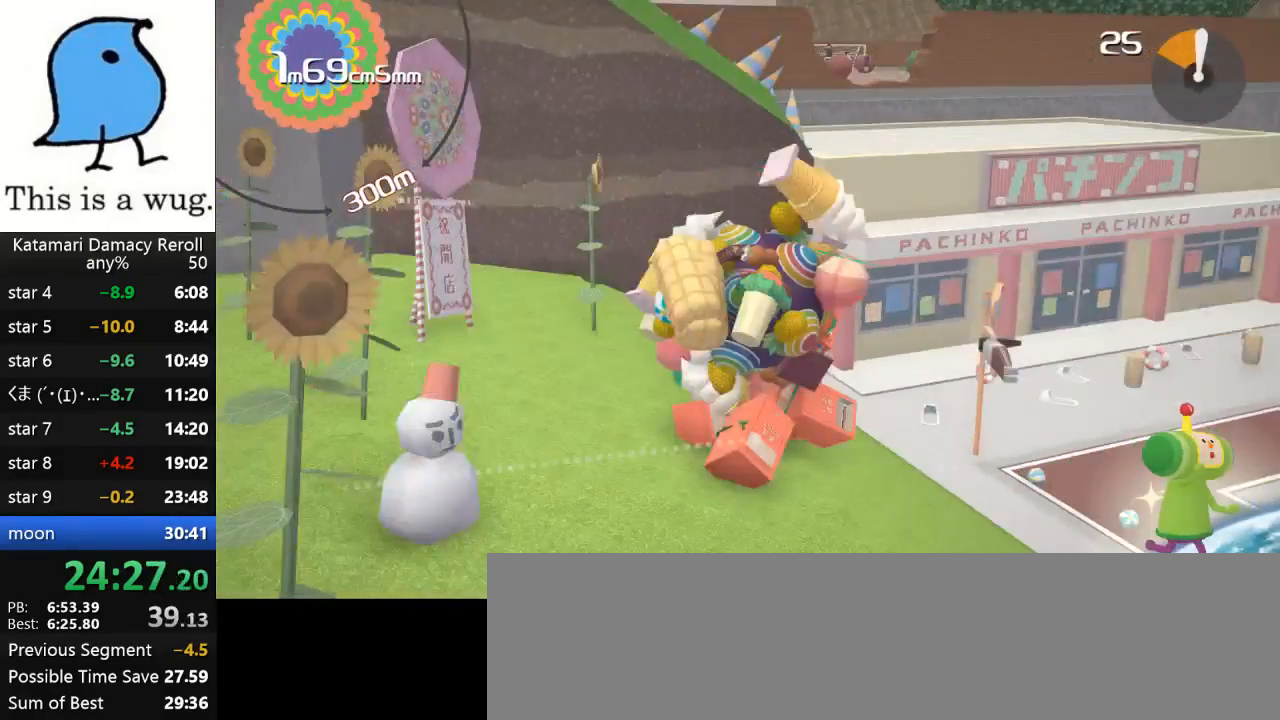
{"buttons": [], "left_stick": "center", "right_stick": "center", "events": [[300, "left_stick", "center"], [300, "right_stick", "center"]]}
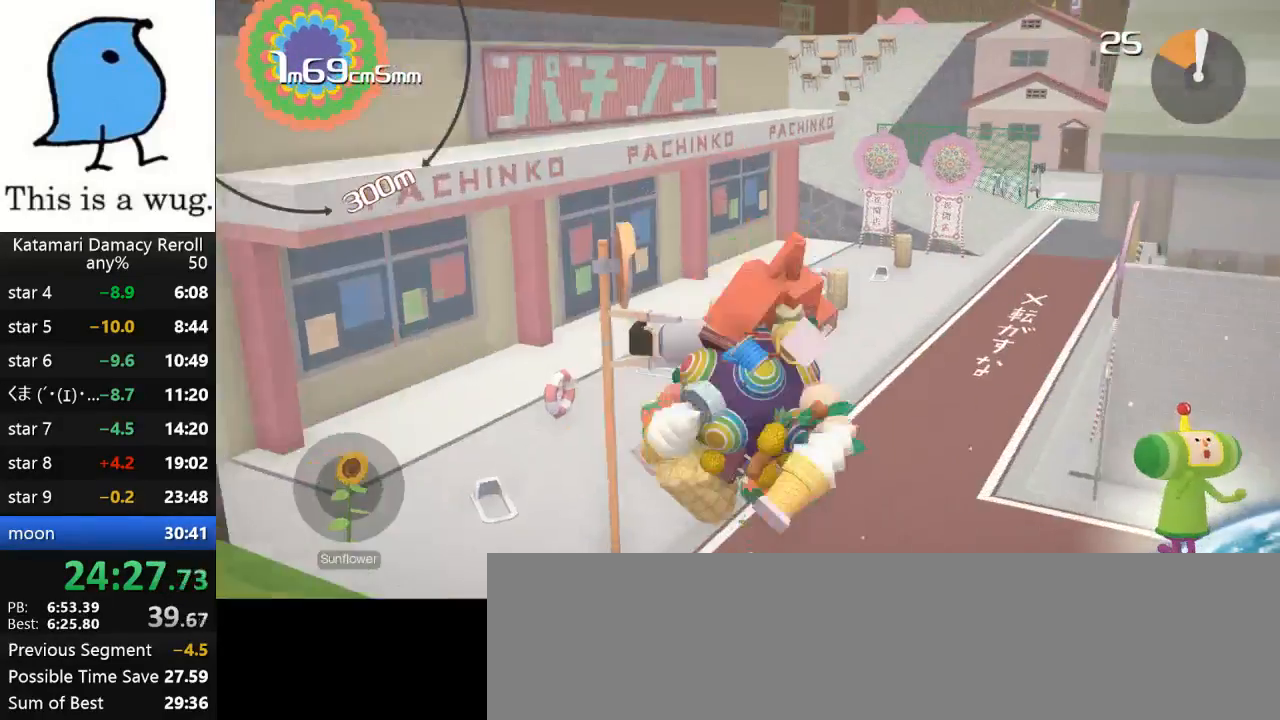
{"buttons": [], "left_stick": "up", "right_stick": "down", "events": [[233, "left_stick", "up"], [233, "right_stick", "down"]]}
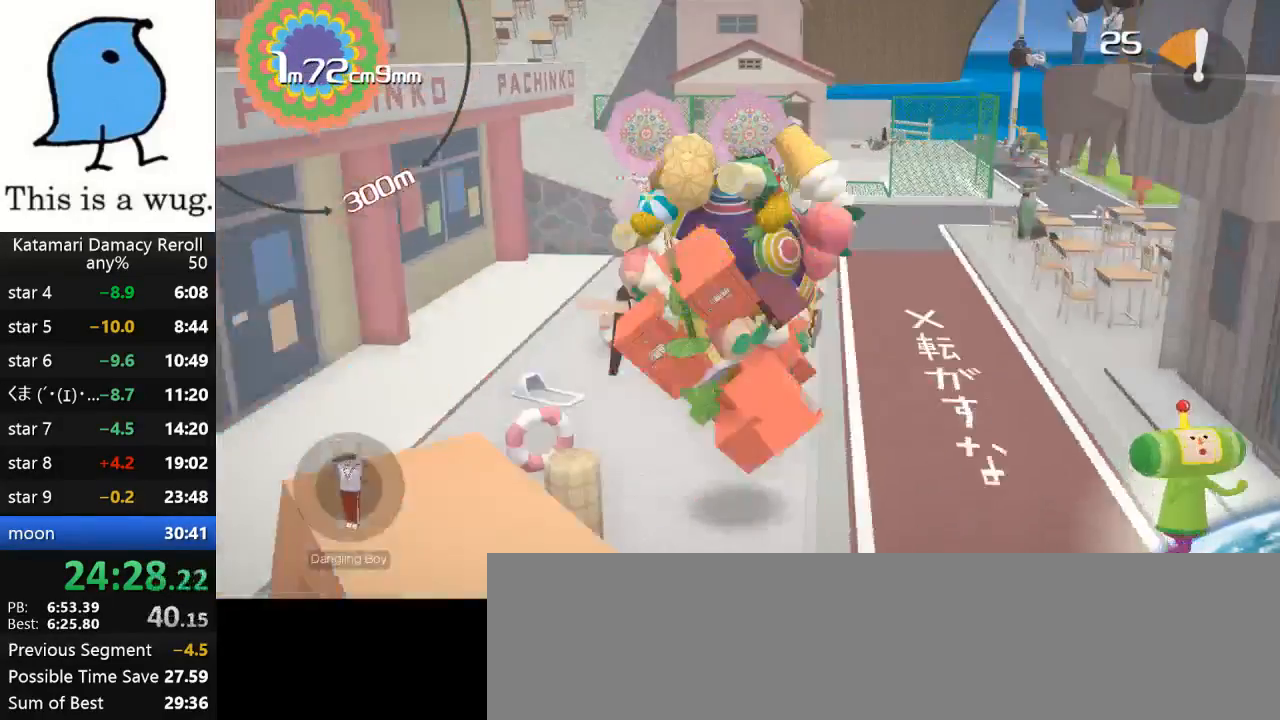
{"buttons": [], "left_stick": "up", "right_stick": "down", "events": []}
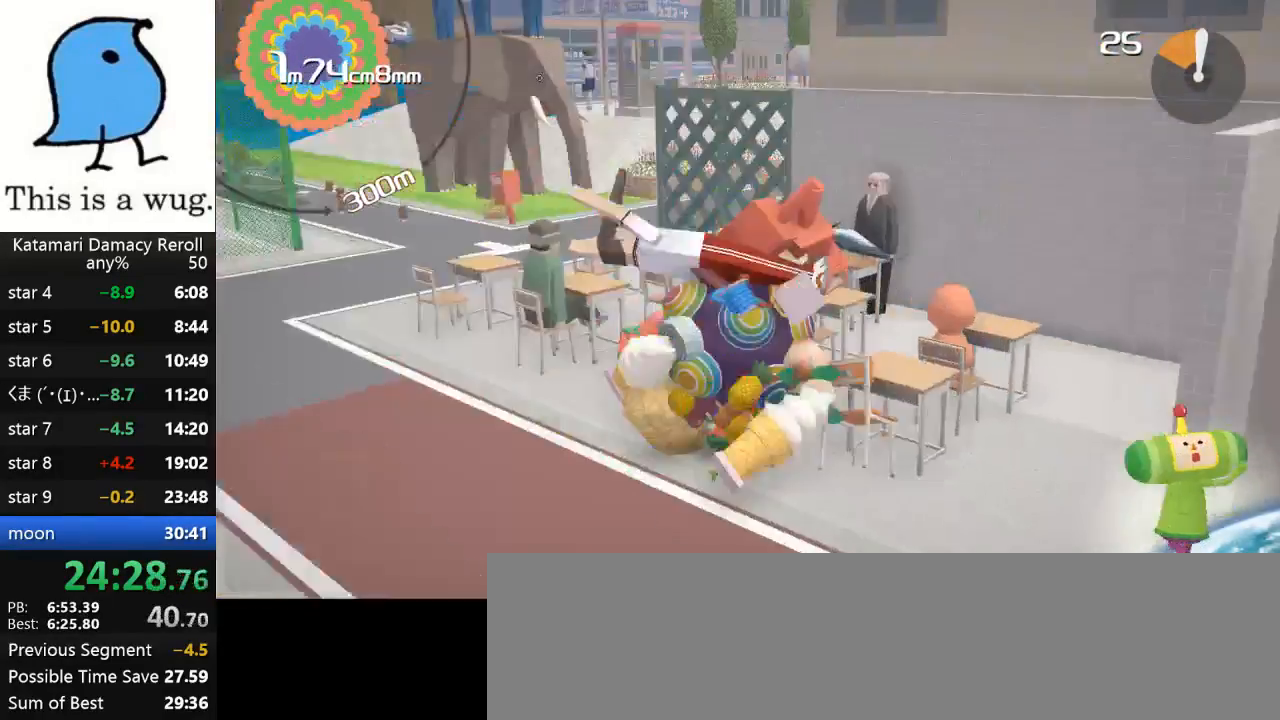
{"buttons": [], "left_stick": "down-right", "right_stick": "right", "events": [[250, "left_stick", "right"], [267, "right_stick", "right"], [367, "left_stick", "down-right"]]}
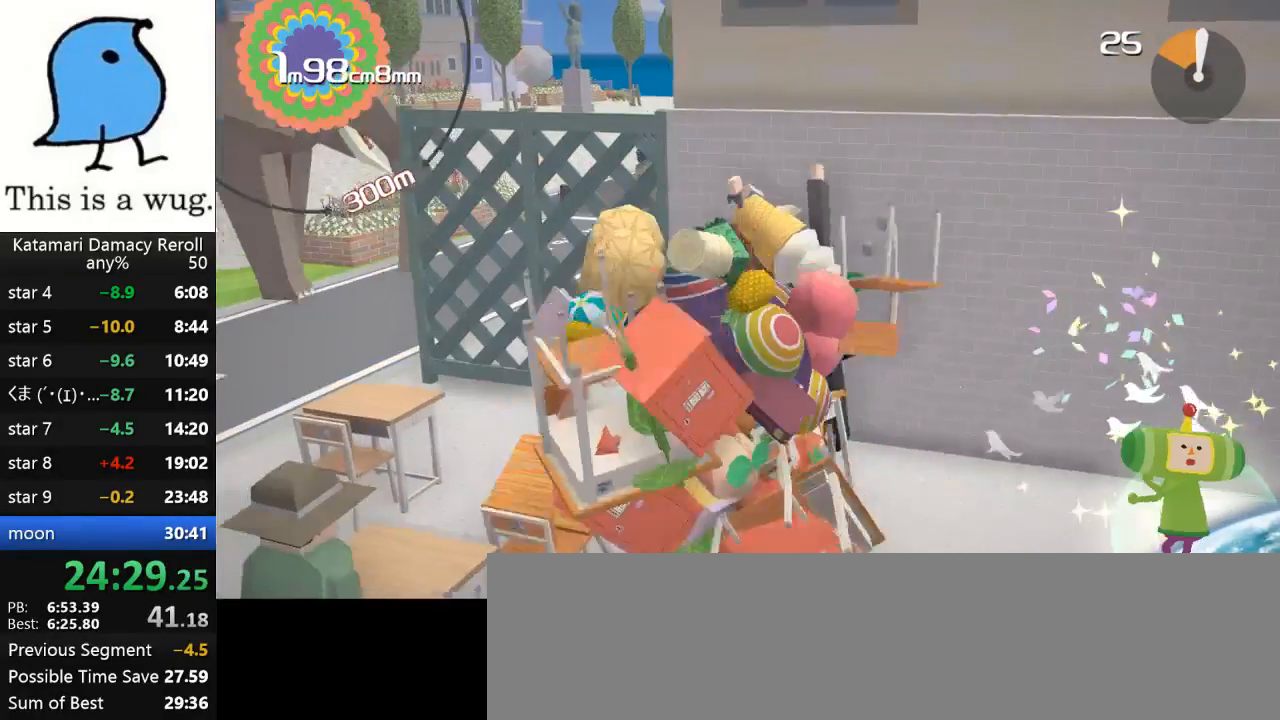
{"buttons": [], "left_stick": "right", "right_stick": "right", "events": [[33, "right_stick", "down-right"], [383, "left_stick", "right"], [400, "right_stick", "right"]]}
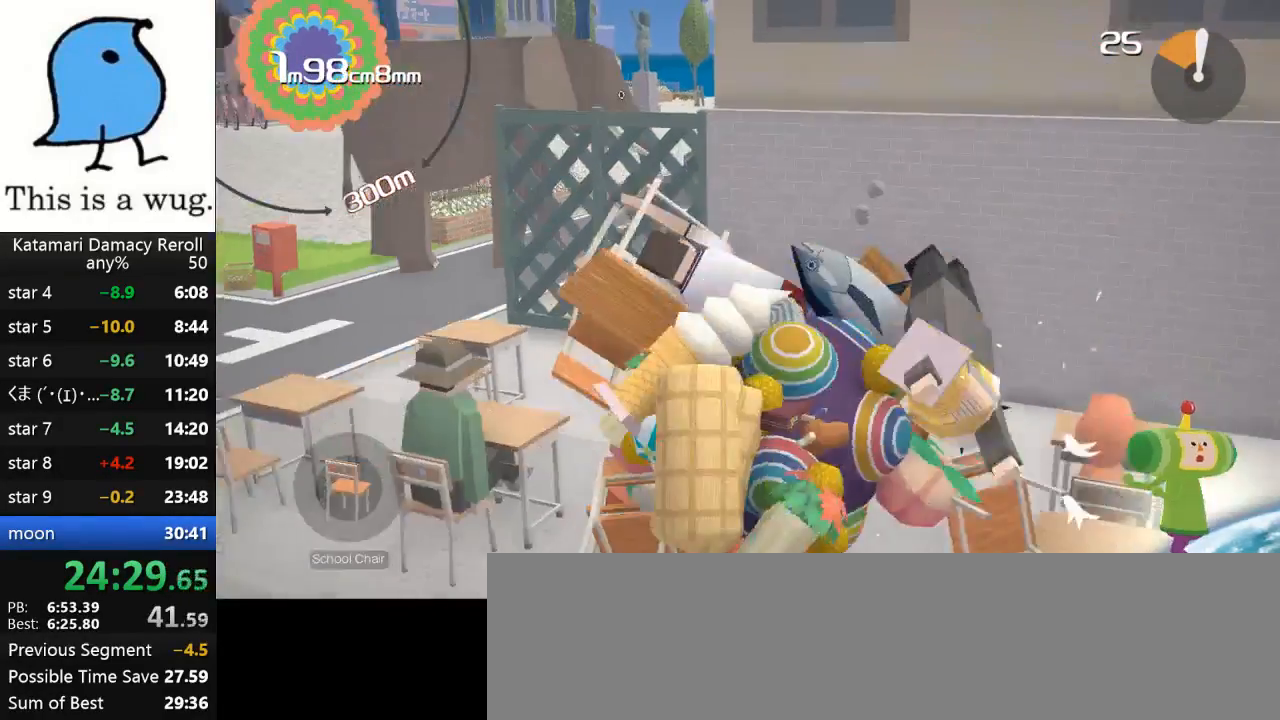
{"buttons": [], "left_stick": "up-left", "right_stick": "up", "events": [[33, "left_stick", "up-right"], [167, "left_stick", "up"], [167, "right_stick", "up"], [333, "left_stick", "up-left"]]}
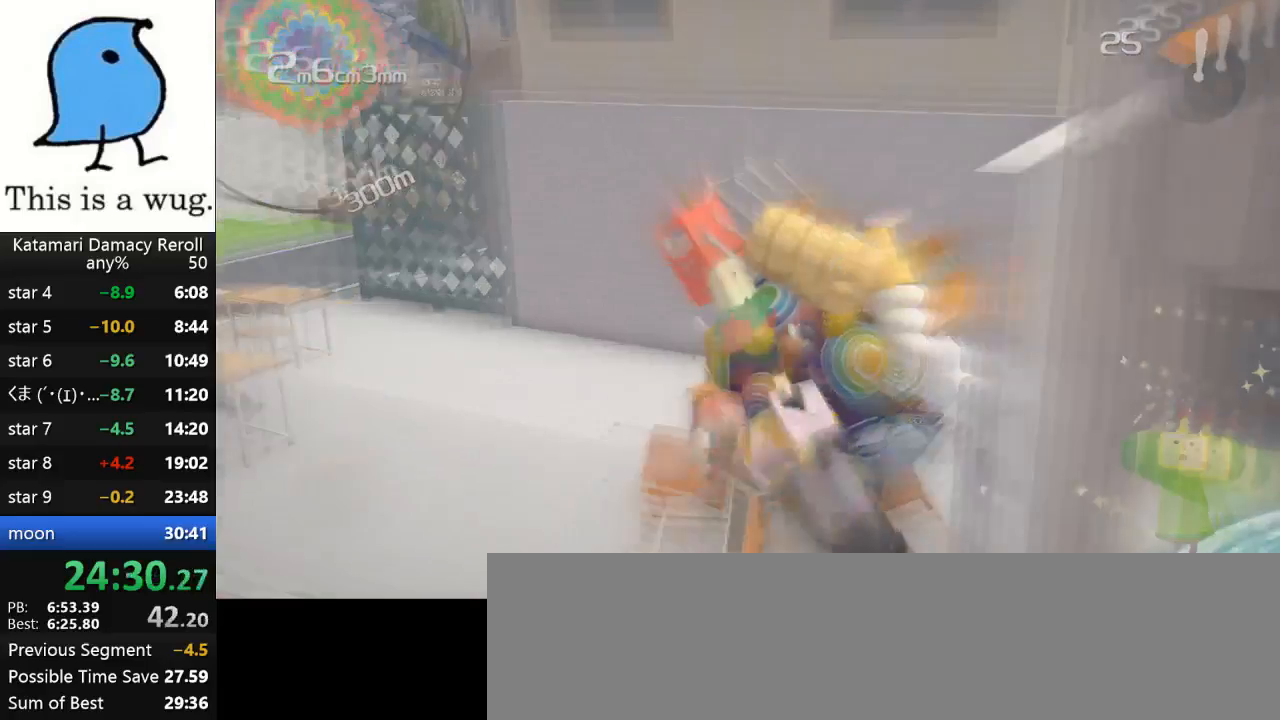
{"buttons": [], "left_stick": "center", "right_stick": "center", "events": [[167, "left_stick", "left"], [167, "right_stick", "up-left"], [500, "left_stick", "center"], [500, "right_stick", "center"]]}
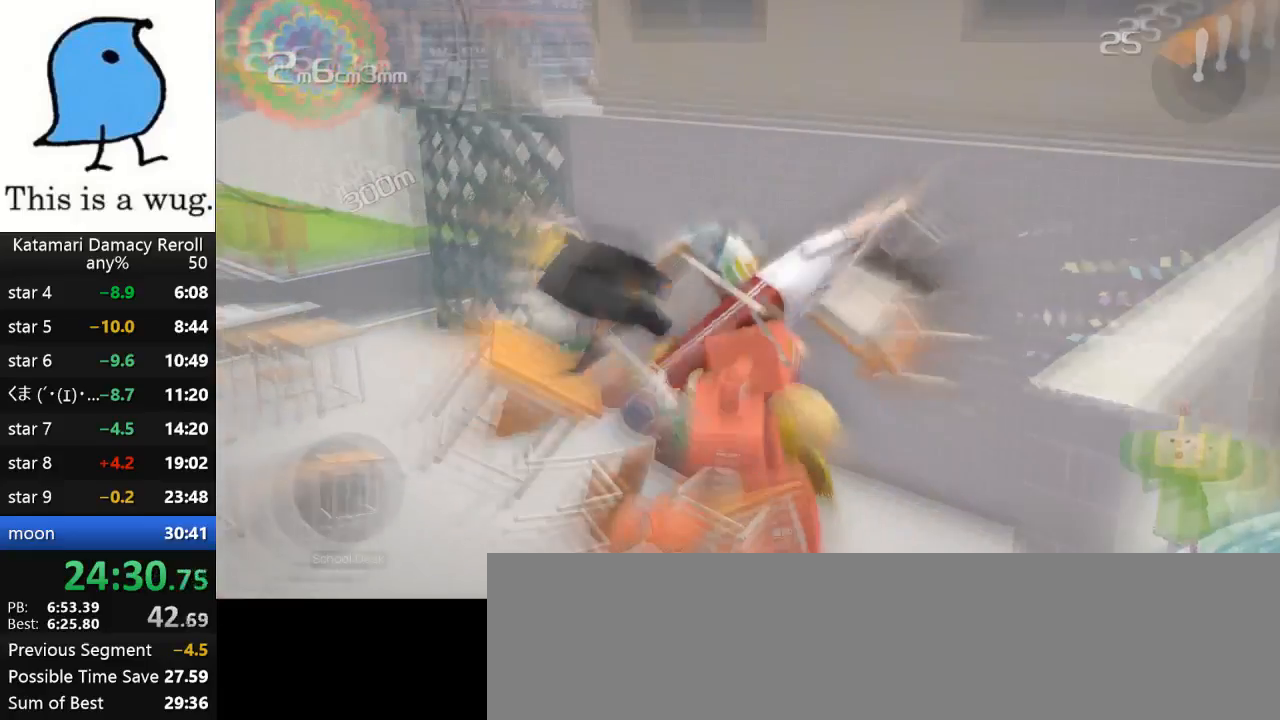
{"buttons": [], "left_stick": "up", "right_stick": "up", "events": [[133, "L3", "down"], [283, "L3", "up"], [450, "left_stick", "up"], [450, "right_stick", "up"]]}
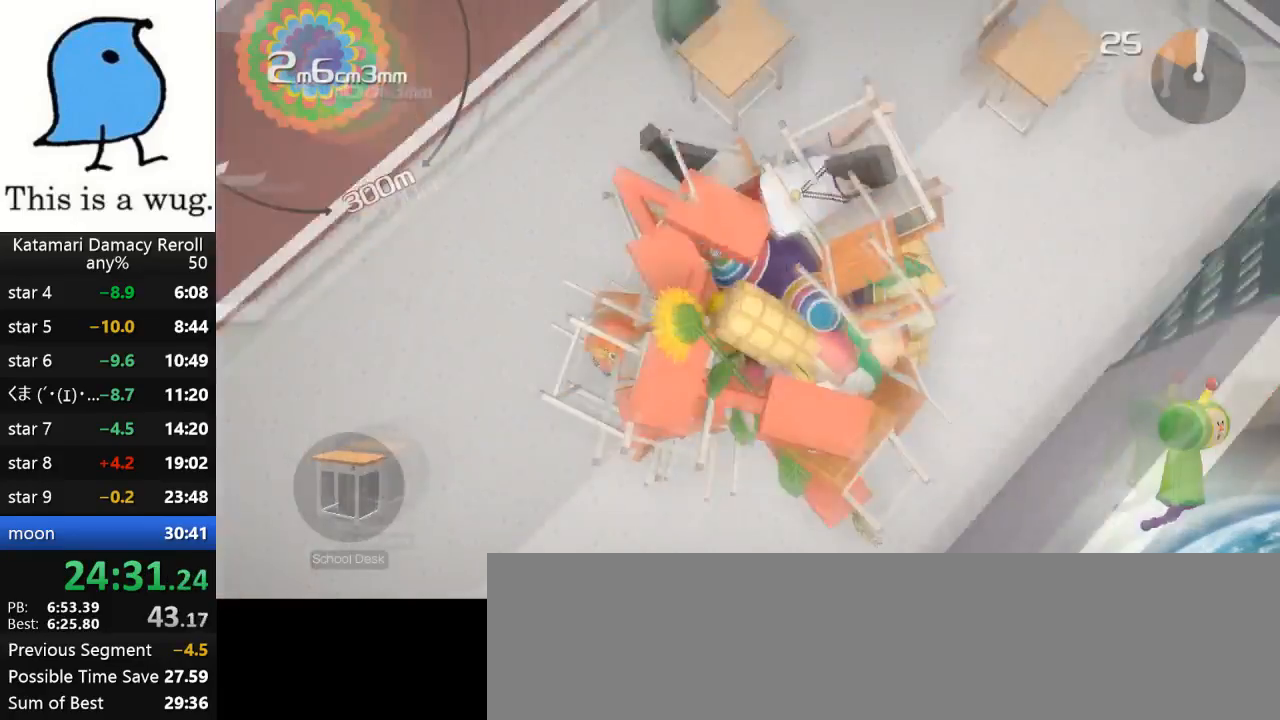
{"buttons": [], "left_stick": "right", "right_stick": "up-right", "events": [[150, "right_stick", "up-right"], [167, "left_stick", "right"]]}
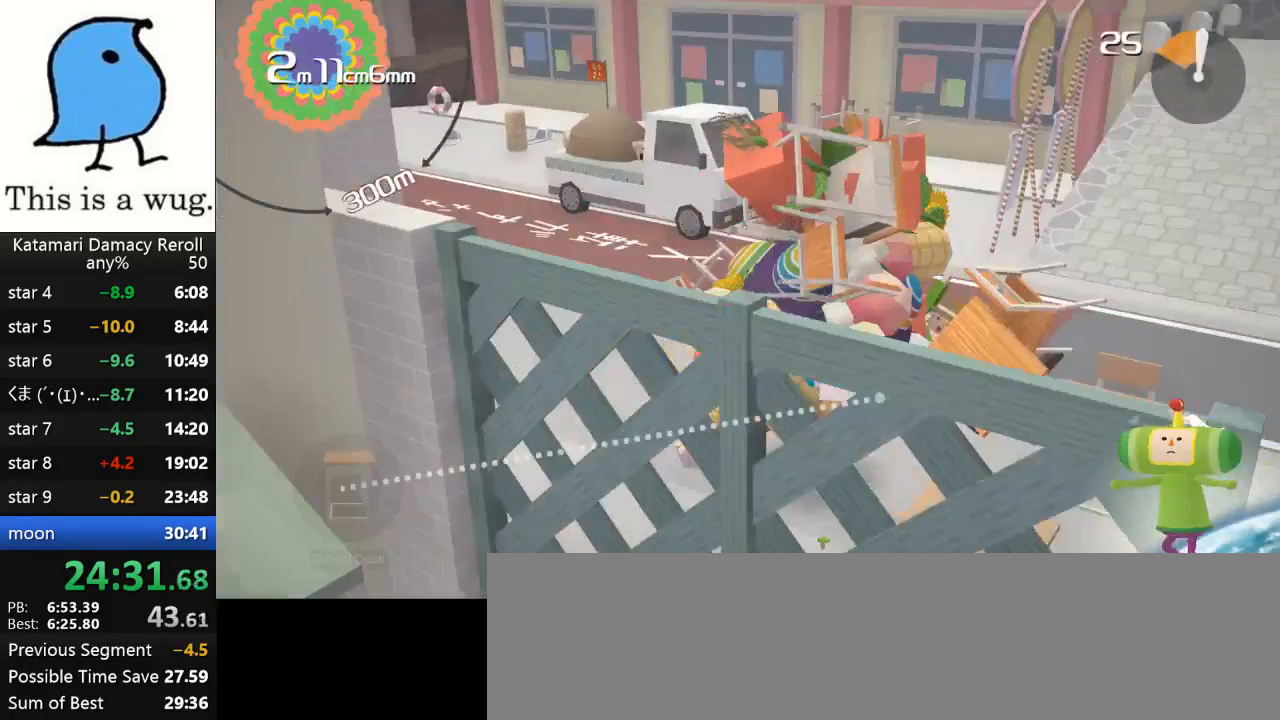
{"buttons": [], "left_stick": "up-right", "right_stick": "up-right", "events": [[67, "left_stick", "up-right"]]}
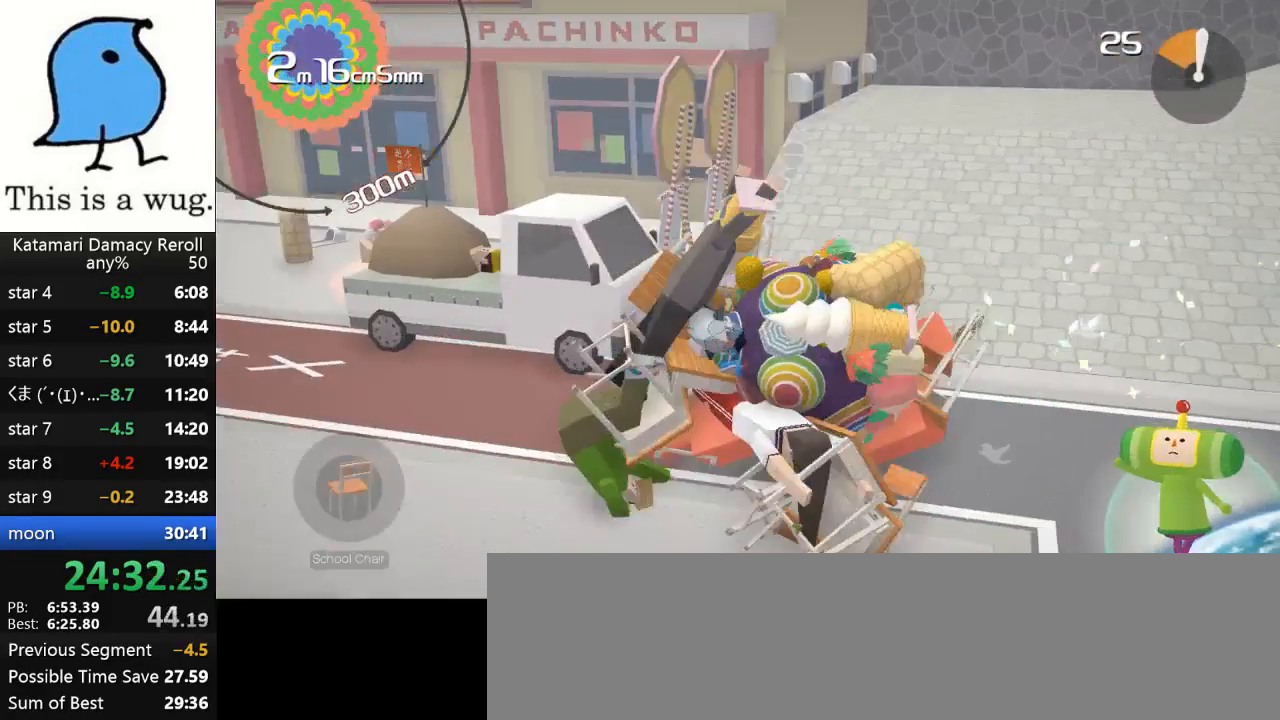
{"buttons": [], "left_stick": "up-left", "right_stick": "up", "events": [[383, "right_stick", "up"], [400, "left_stick", "up-left"]]}
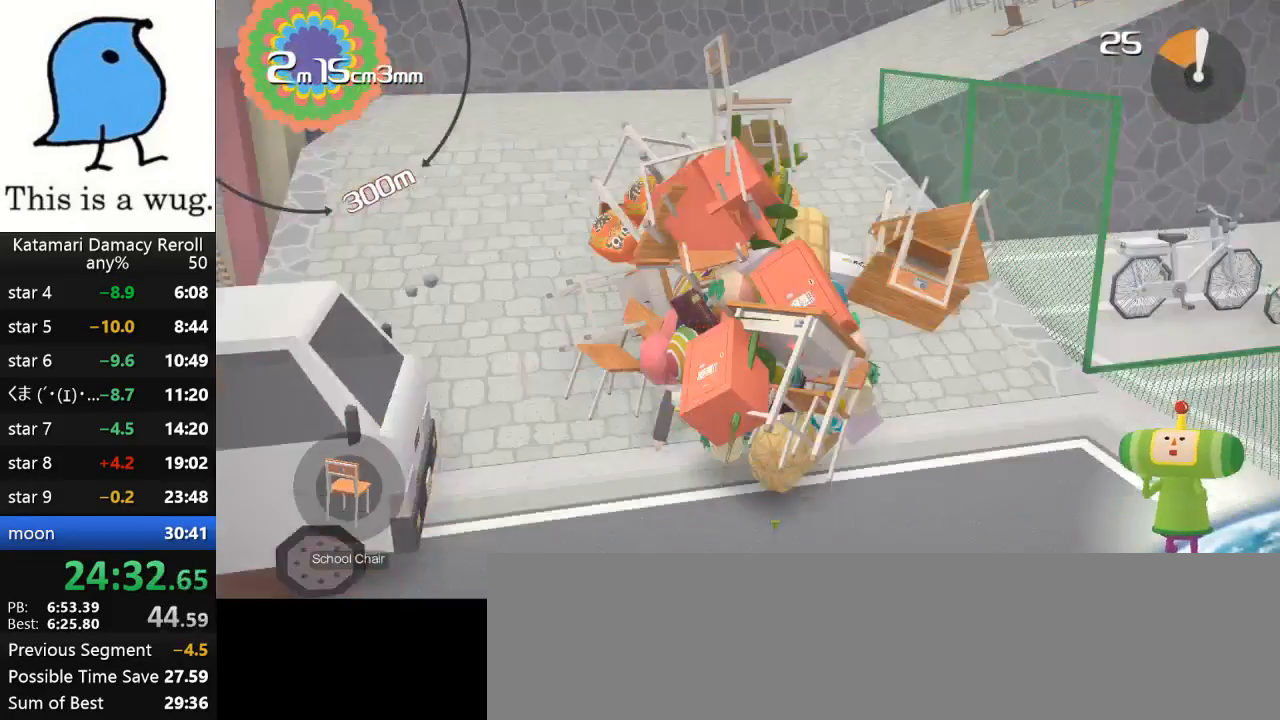
{"buttons": [], "left_stick": "up-left", "right_stick": "up-left", "events": [[283, "right_stick", "up-left"]]}
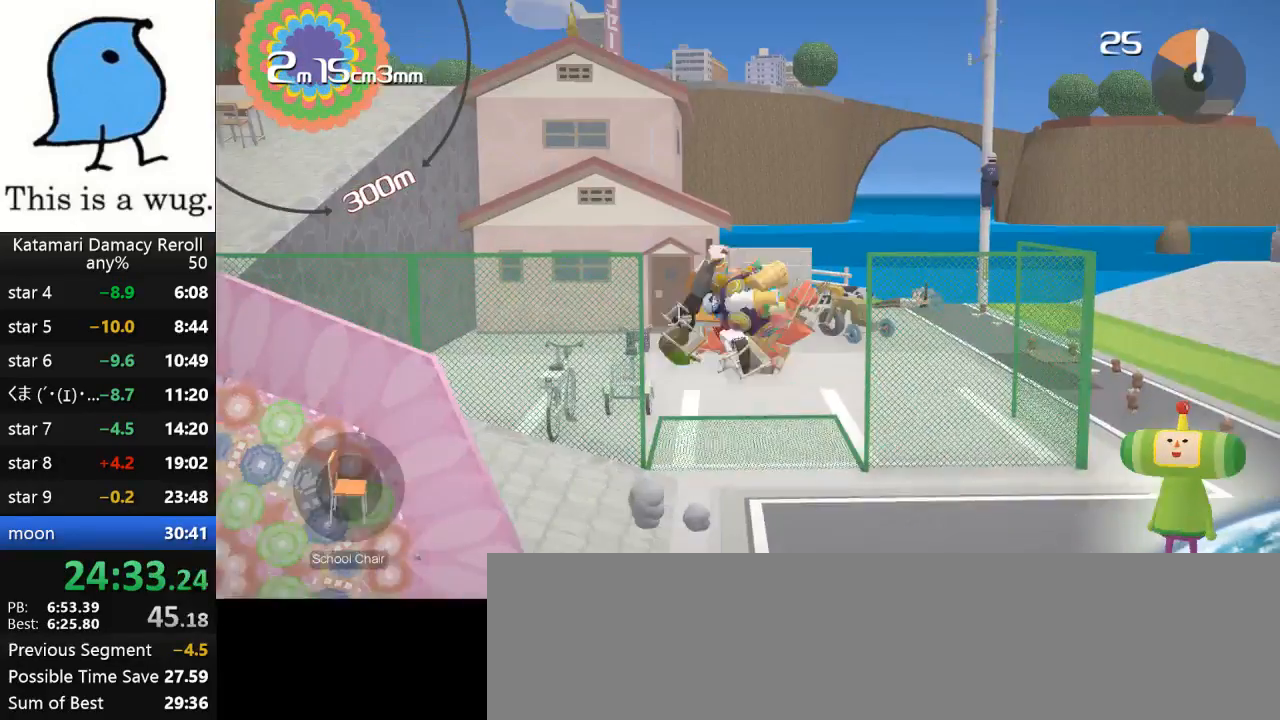
{"buttons": [], "left_stick": "right", "right_stick": "down-left", "events": [[33, "left_stick", "down-left"], [167, "left_stick", "up-right"], [167, "right_stick", "right"], [367, "left_stick", "down-left"], [367, "right_stick", "down-left"], [433, "left_stick", "right"]]}
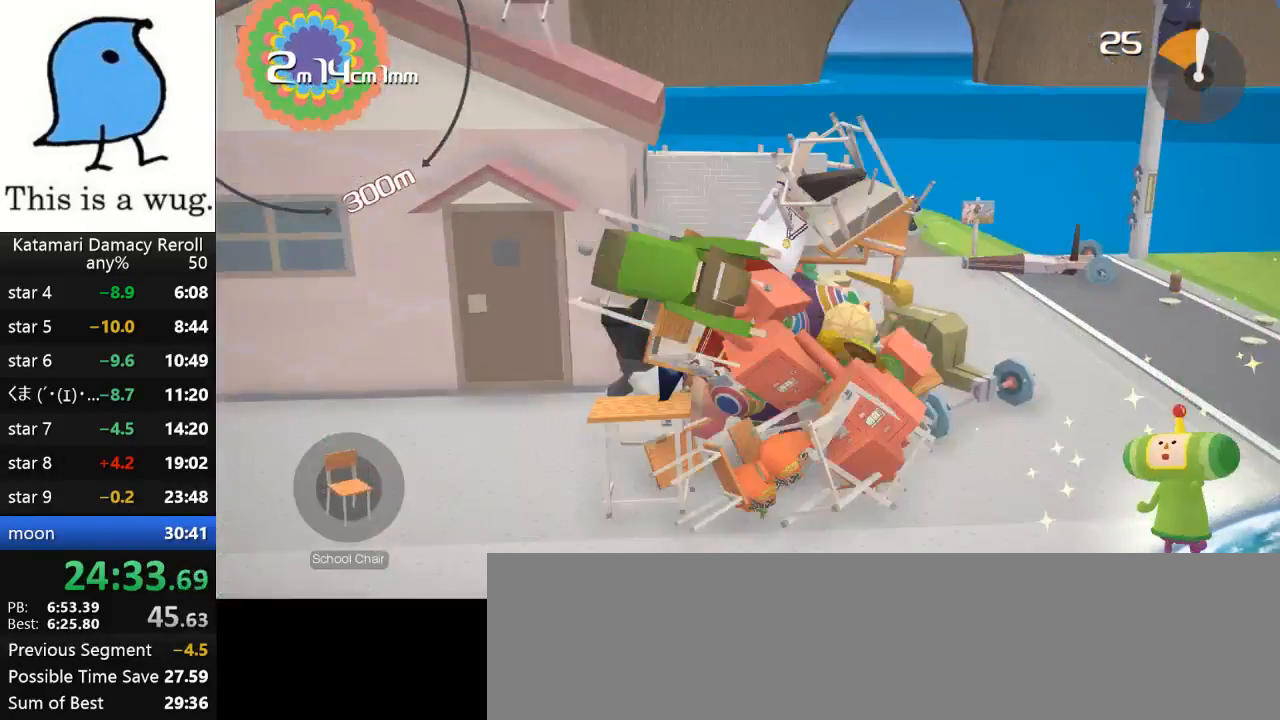
{"buttons": [], "left_stick": "left", "right_stick": "left", "events": [[117, "left_stick", "up-right"], [150, "right_stick", "up-right"], [317, "left_stick", "left"], [317, "right_stick", "left"]]}